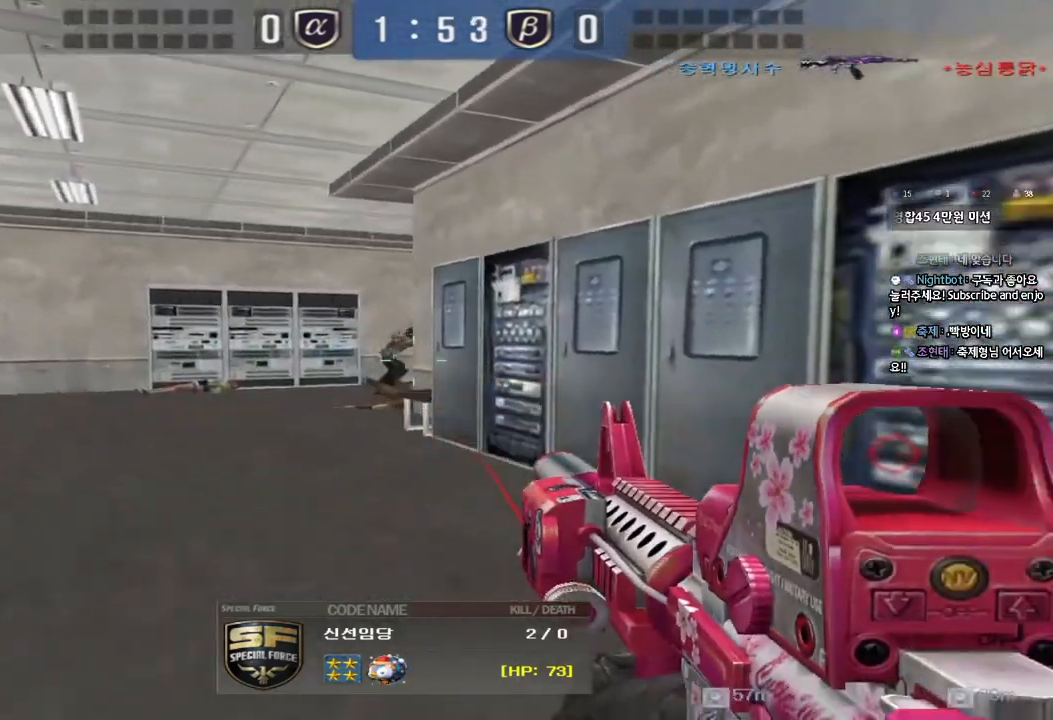
Gameplay with keyboard; each line is a JSON object with the keys held at the frame after it. "events" lists presses ("down") and releases ("up") of "a", "ctrl", "d", "e", "f", "q", "r", "s", "shift", "space", "tab" and "w" between this image and that frame as [ms after this image, input, new state], when the widget could be followed in between. No other keys are recorded. Mouse input is not recorded.
{"keys": ["tab"], "events": [[133, "tab", "down"]]}
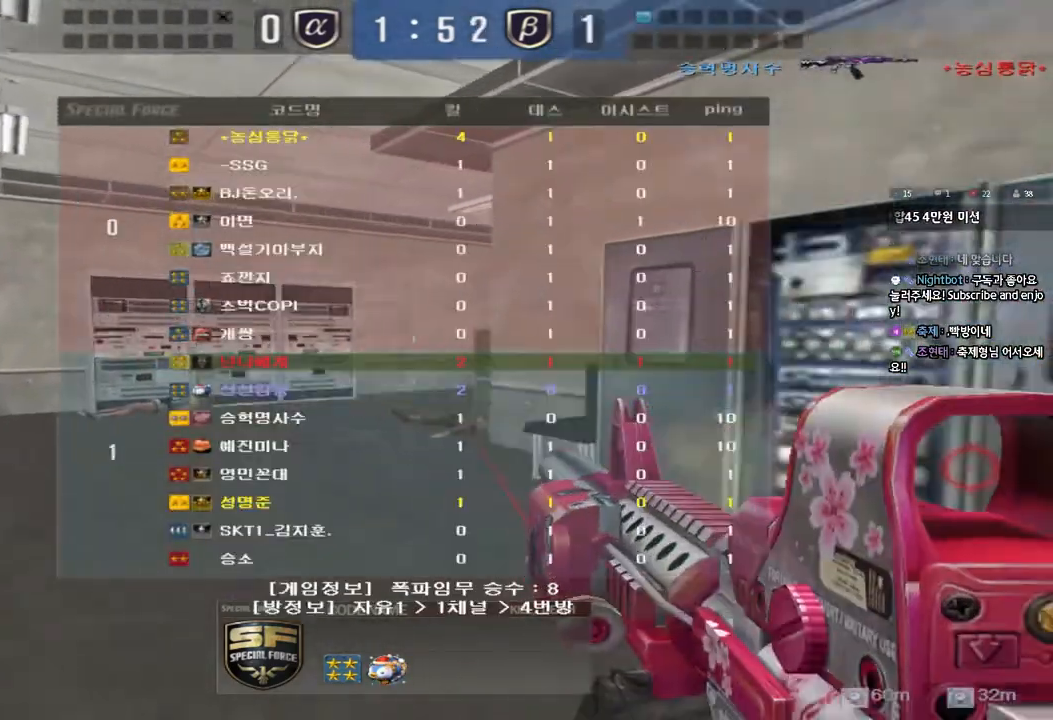
{"keys": ["tab"], "events": []}
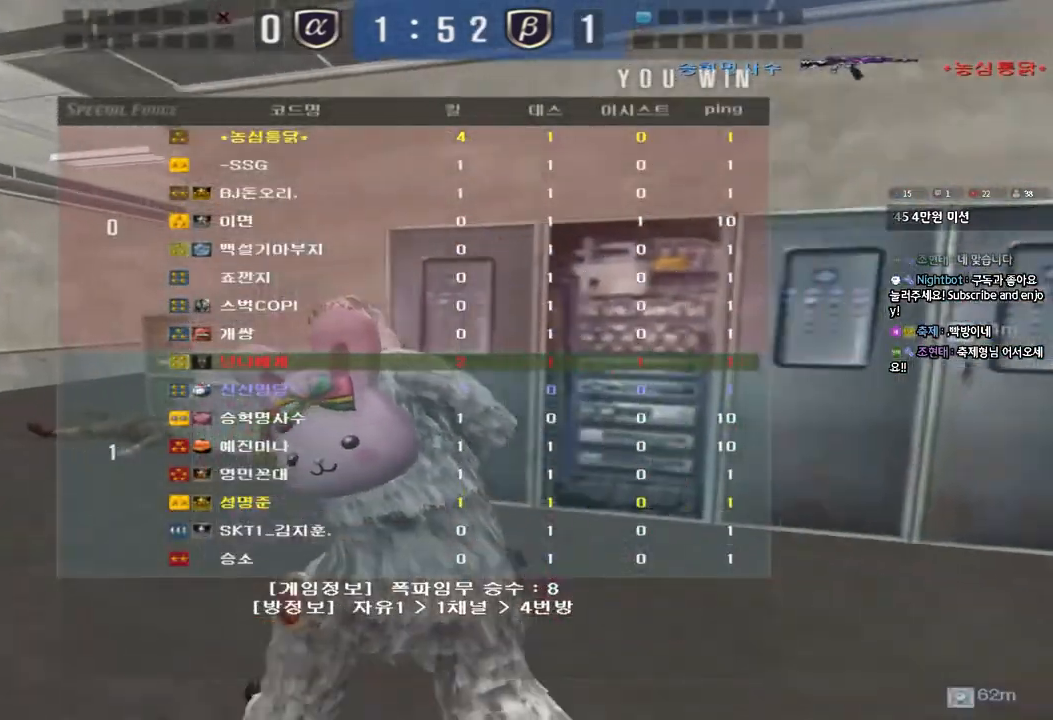
{"keys": [], "events": [[133, "tab", "up"]]}
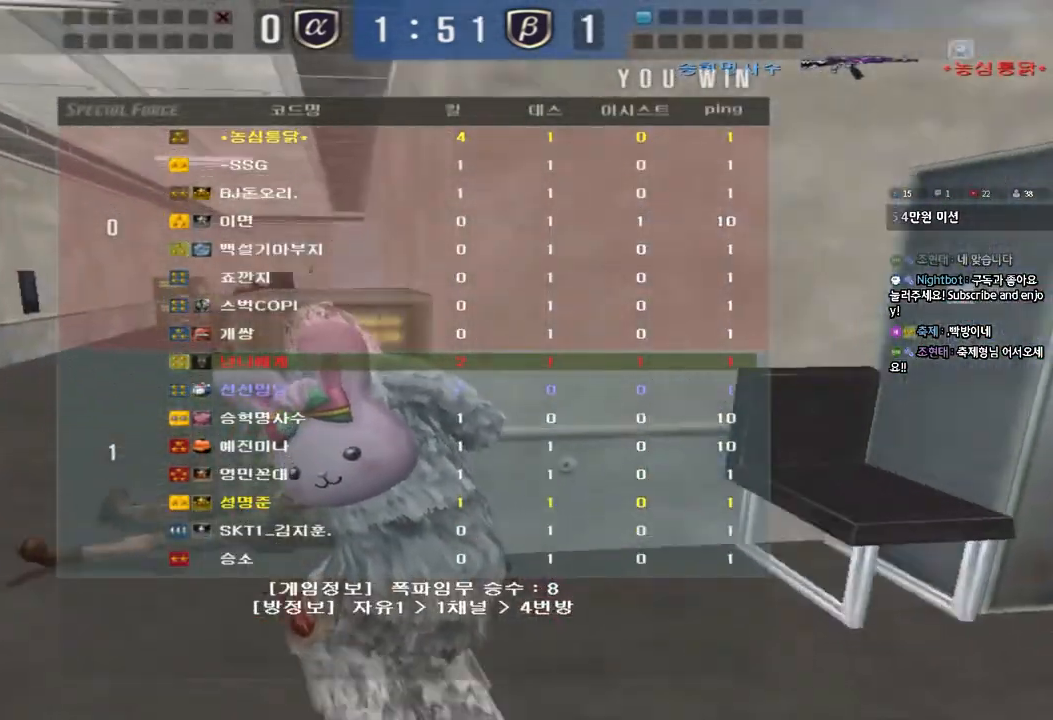
{"keys": ["a", "w"], "events": [[500, "a", "down"], [500, "w", "down"]]}
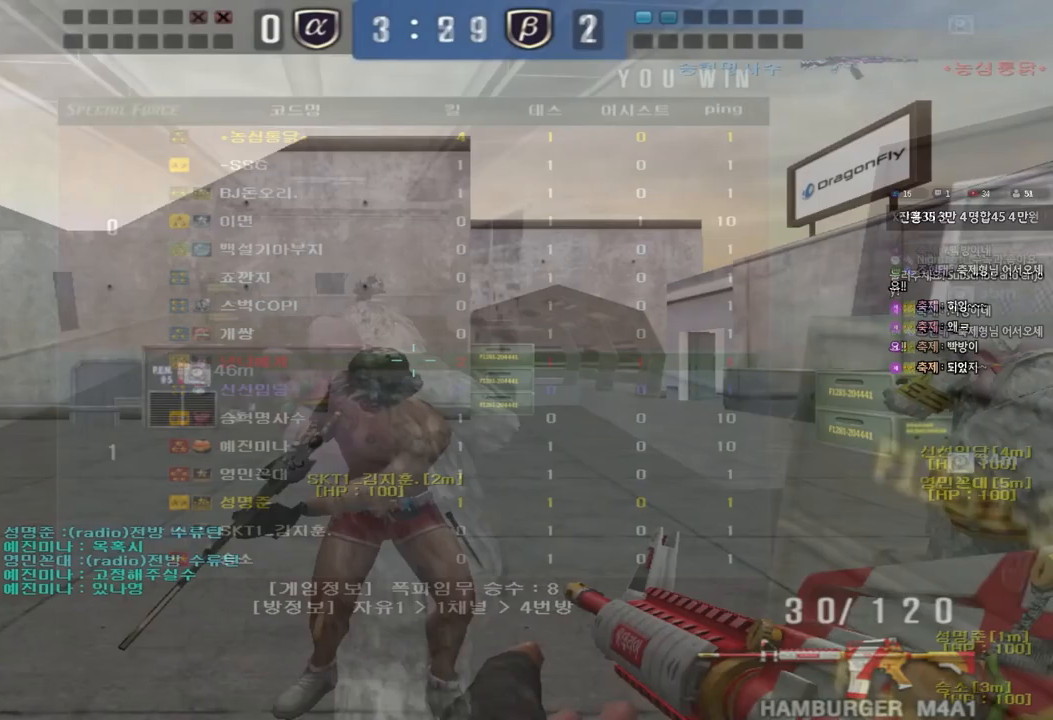
{"keys": ["w"], "events": [[467, "a", "up"]]}
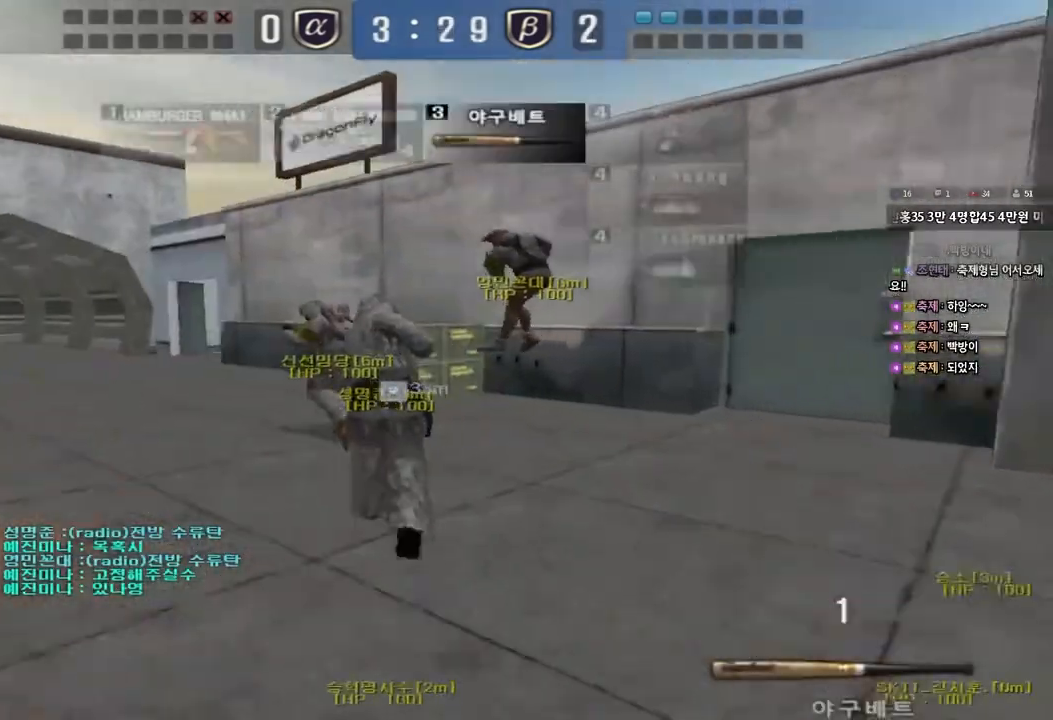
{"keys": ["d", "tab", "w"], "events": [[33, "d", "down"], [133, "tab", "down"]]}
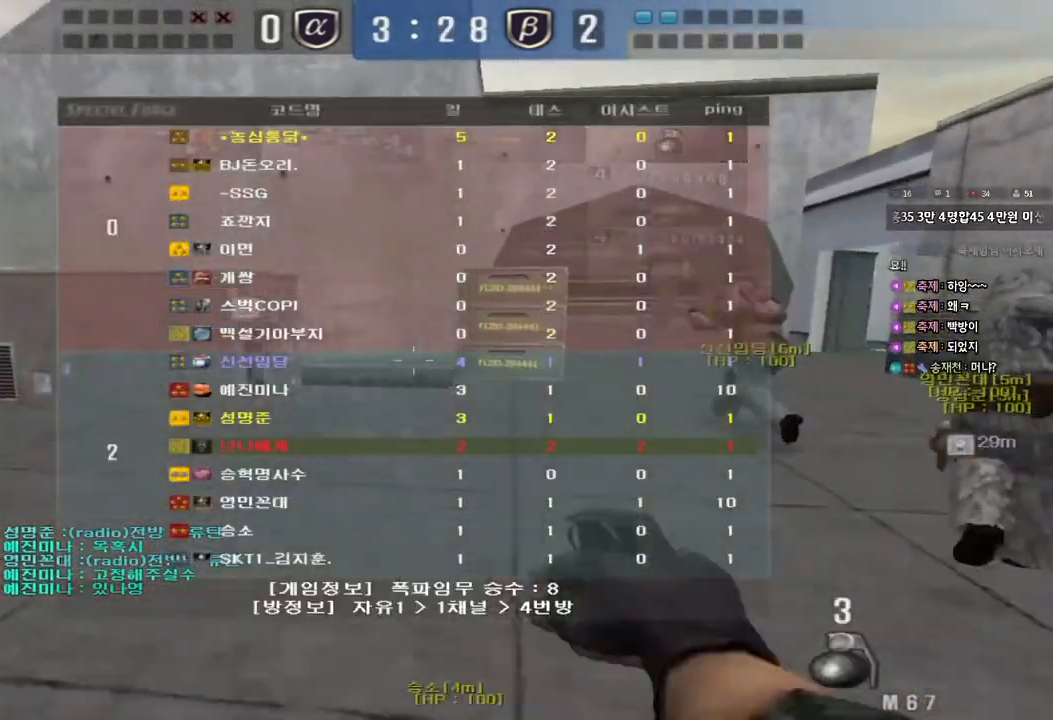
{"keys": ["a", "w"], "events": [[17, "tab", "up"], [300, "d", "up"], [333, "a", "down"]]}
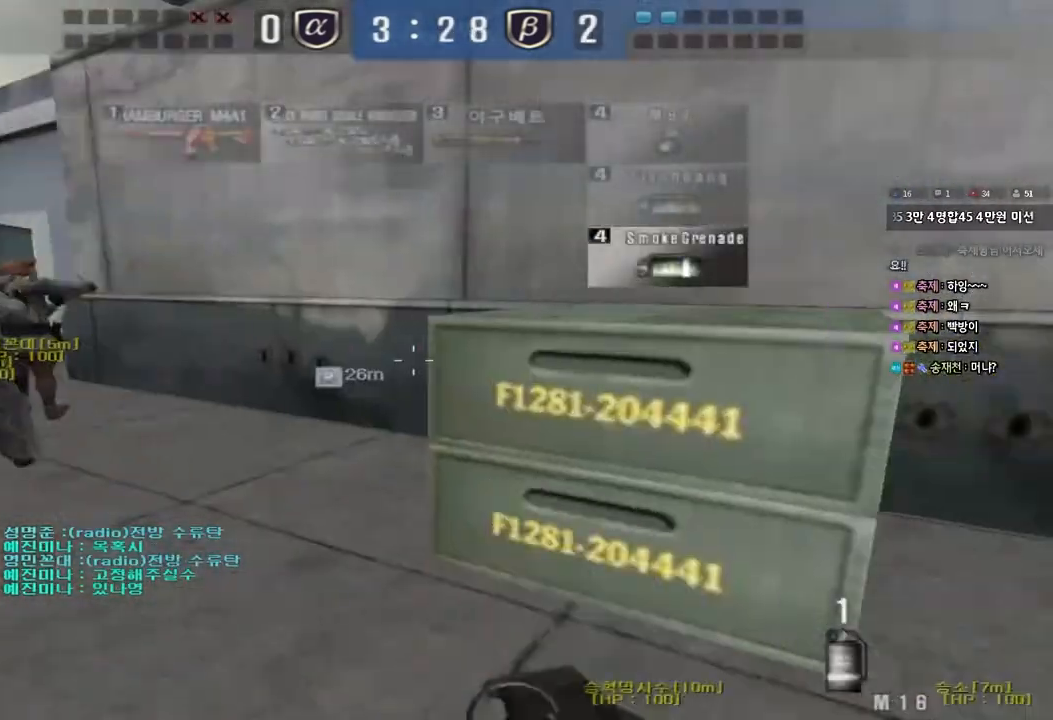
{"keys": ["a", "w"], "events": []}
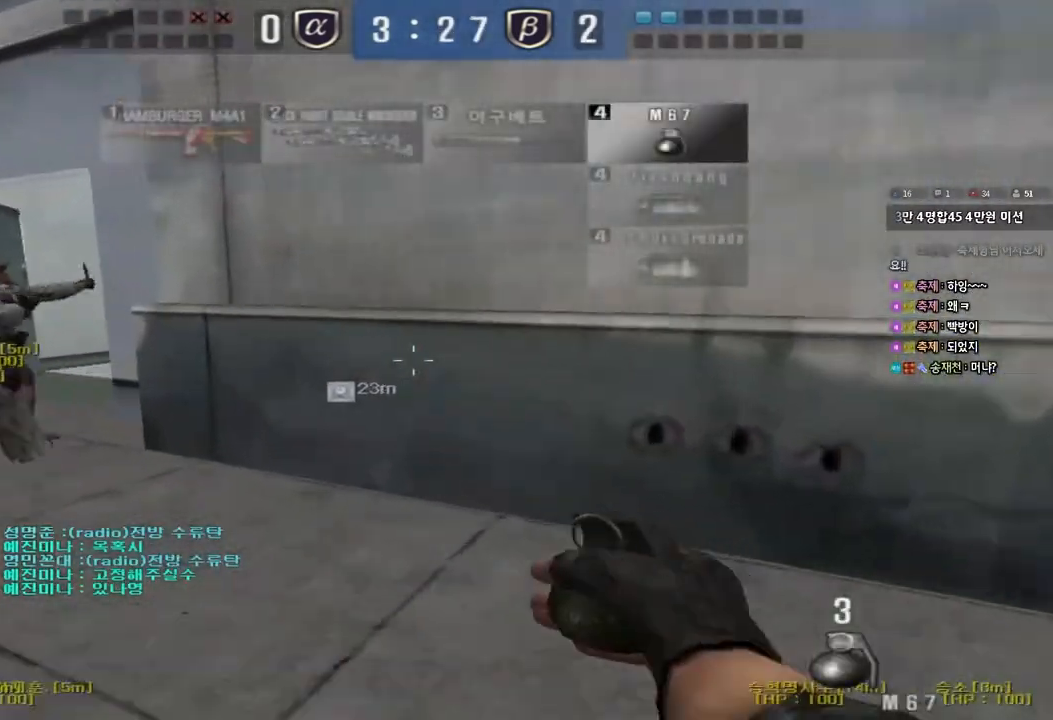
{"keys": ["a", "w"], "events": []}
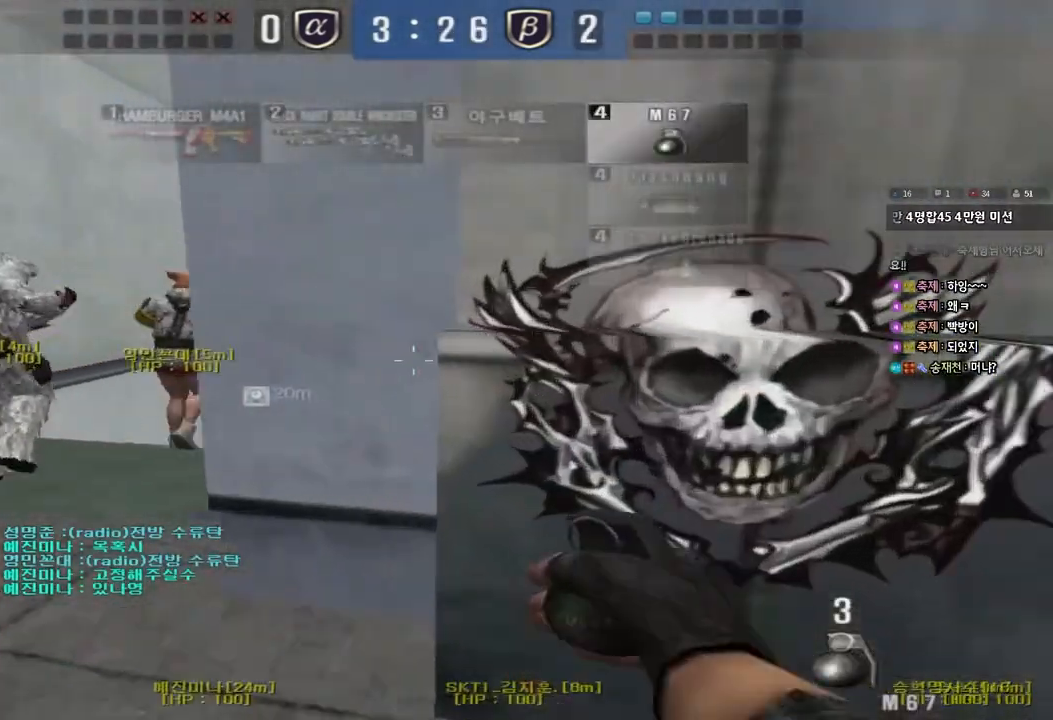
{"keys": ["d", "w"], "events": [[133, "a", "up"], [200, "d", "down"]]}
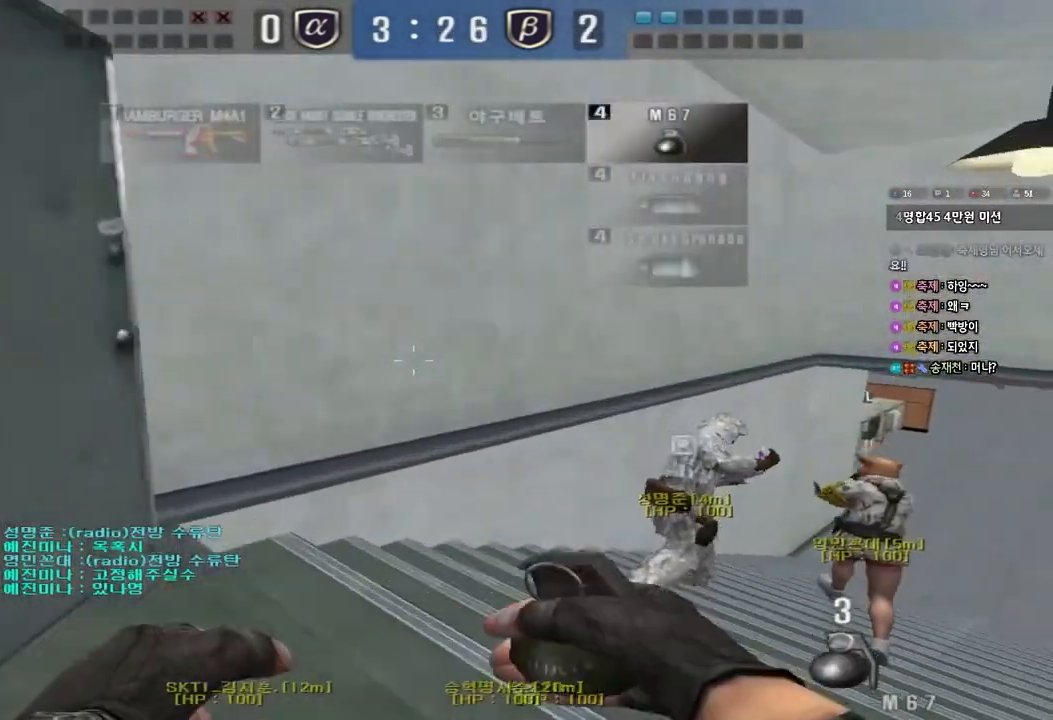
{"keys": ["d", "tab", "w"], "events": [[283, "tab", "down"]]}
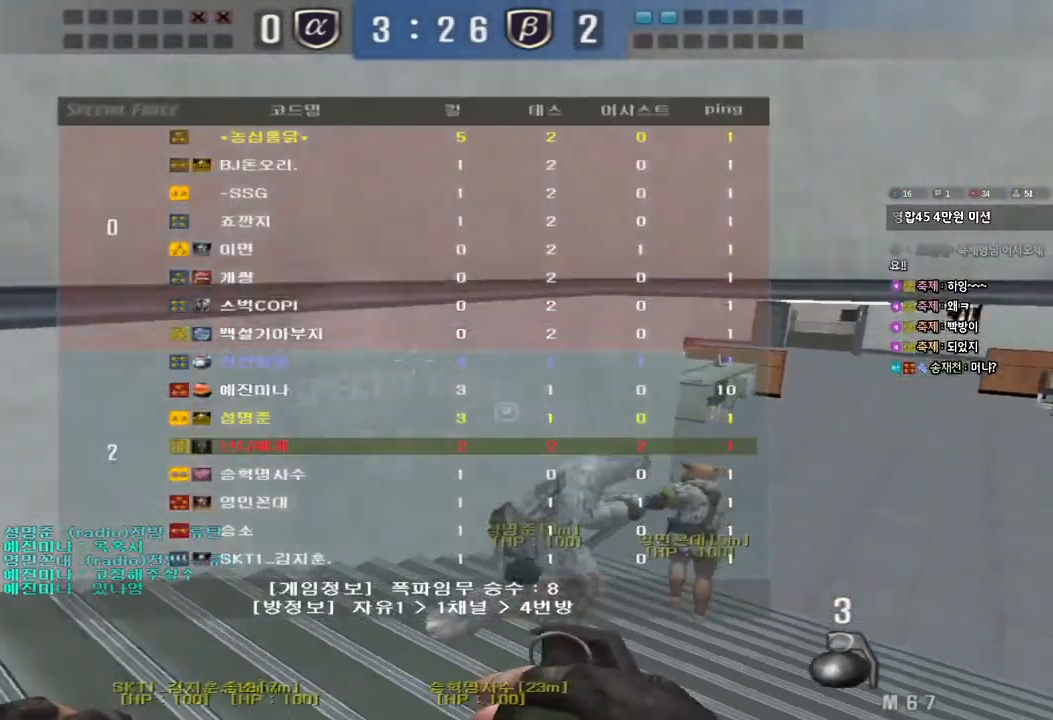
{"keys": ["d", "w"], "events": [[17, "tab", "up"]]}
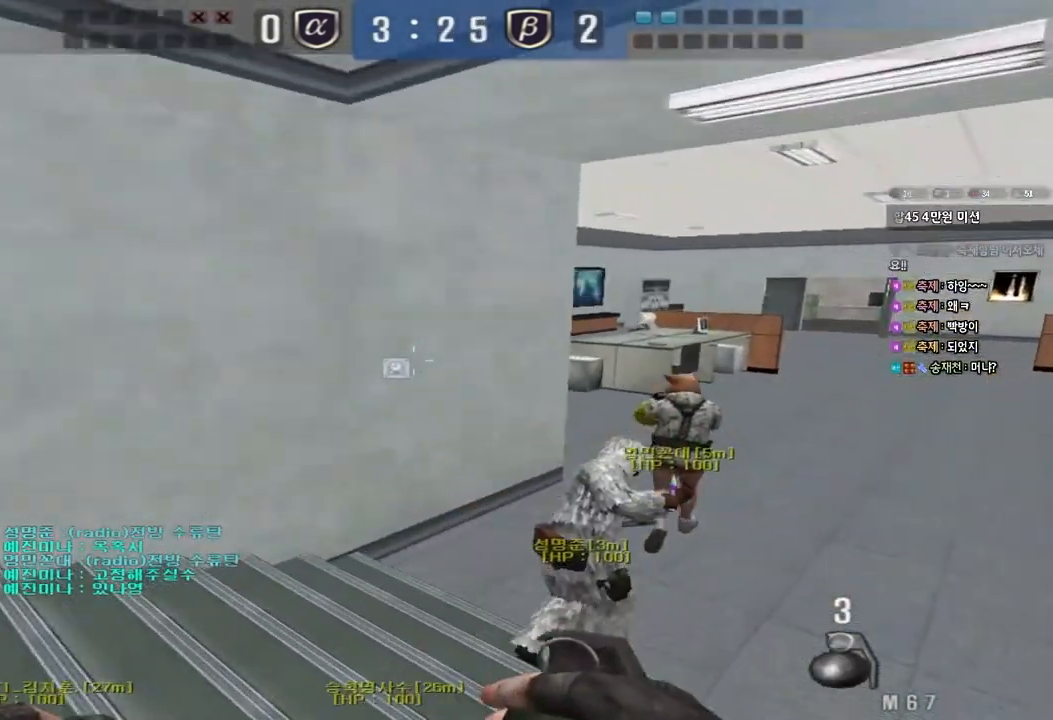
{"keys": ["d", "tab", "w"], "events": [[317, "tab", "down"]]}
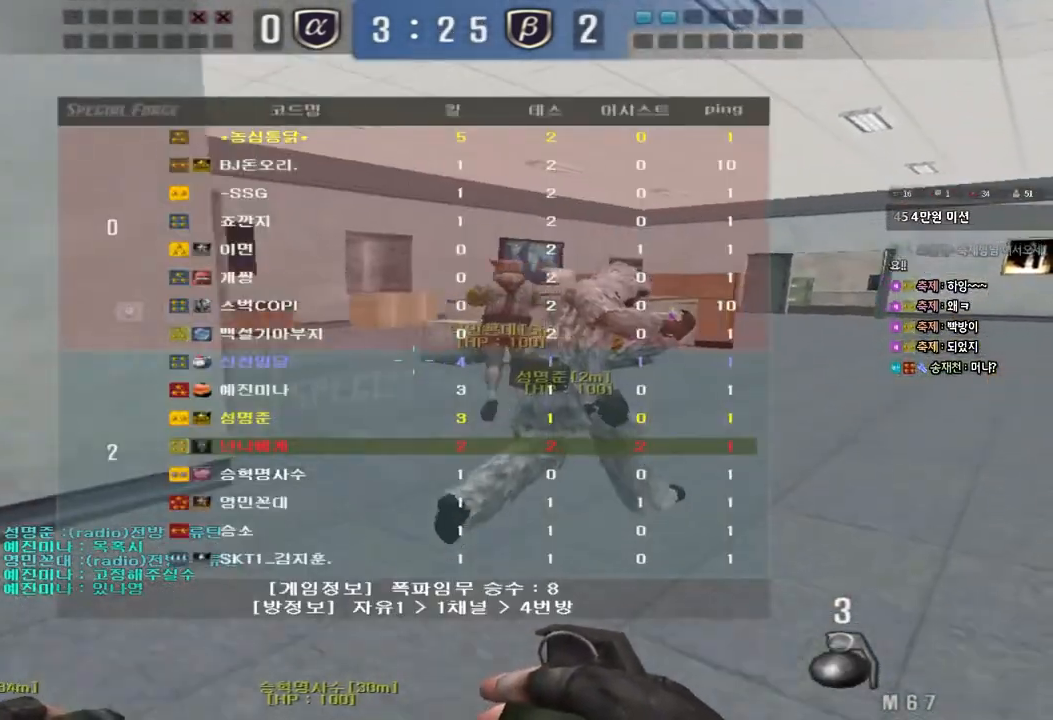
{"keys": ["d", "tab", "w"], "events": []}
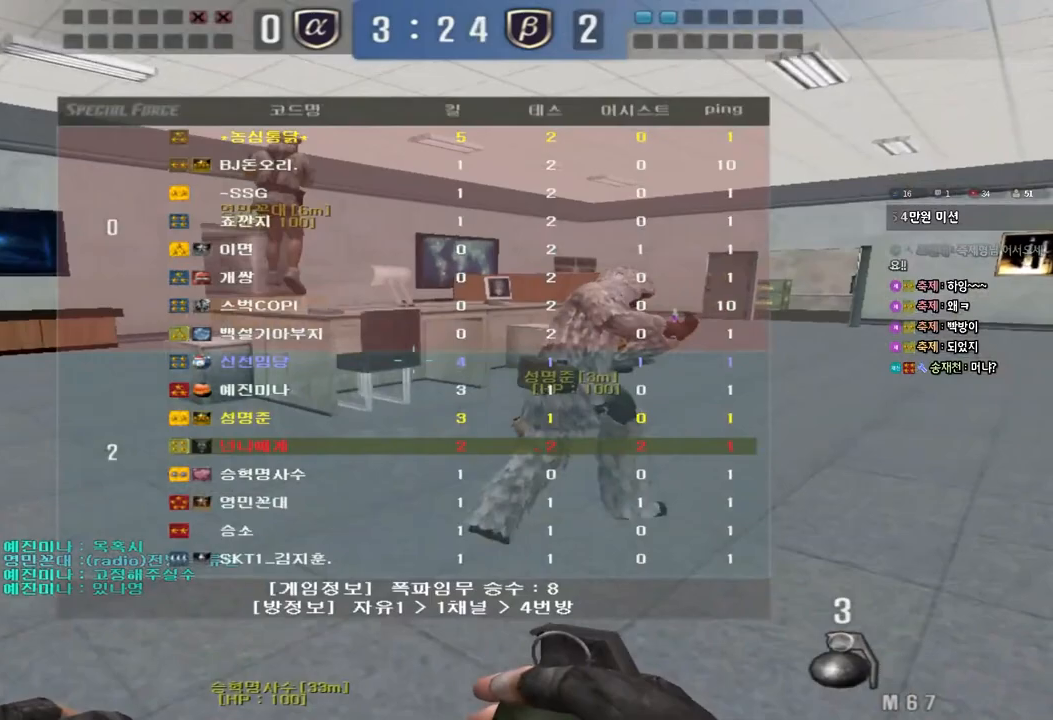
{"keys": ["d", "tab", "w"], "events": []}
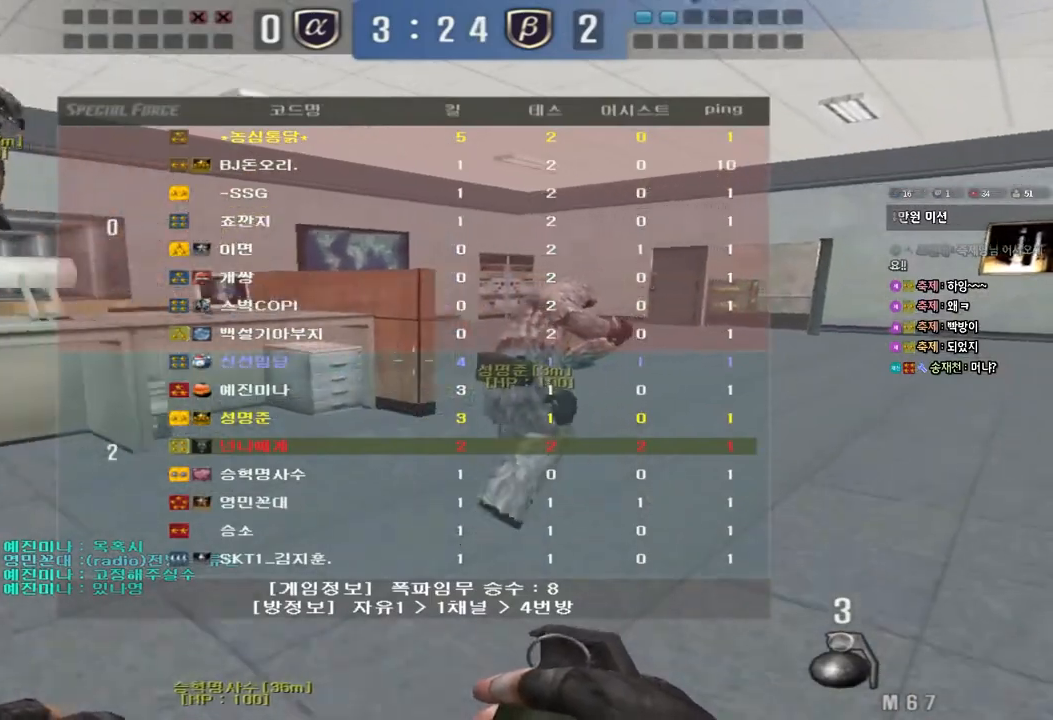
{"keys": ["a", "w"], "events": [[83, "tab", "up"], [417, "d", "up"], [433, "a", "down"]]}
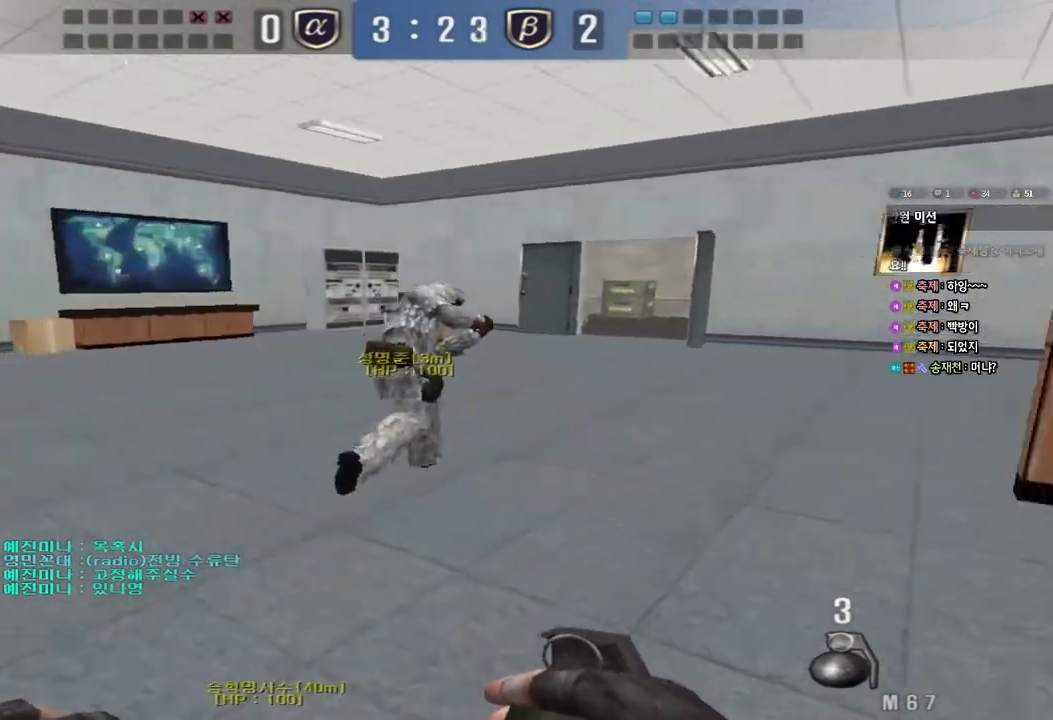
{"keys": ["a", "w"], "events": []}
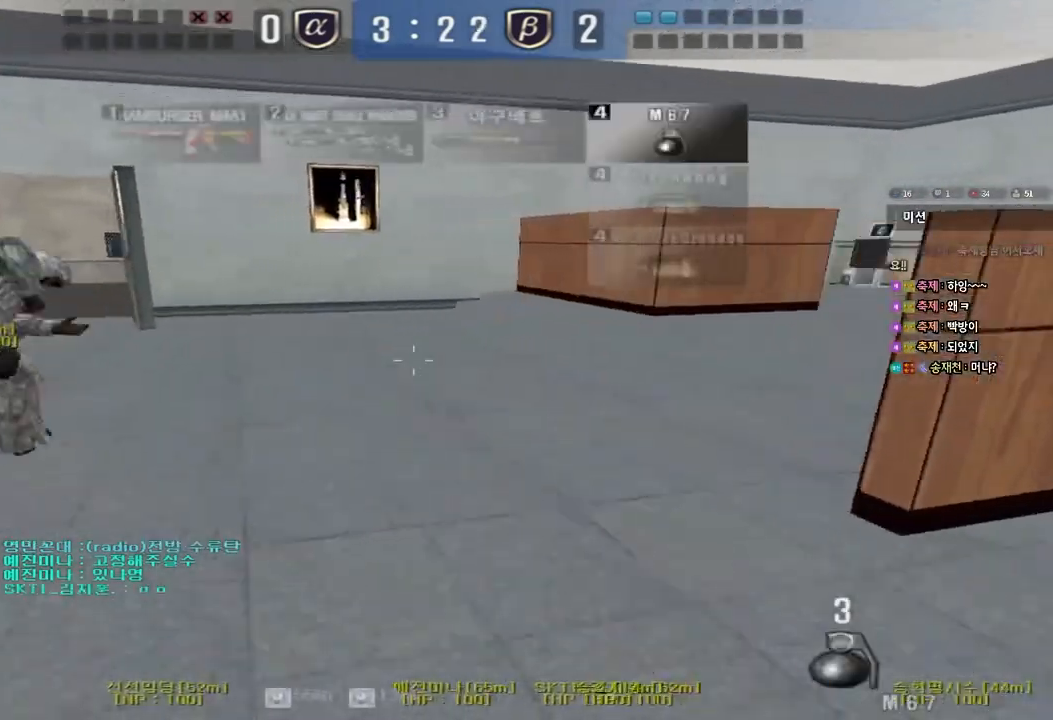
{"keys": ["a", "w"], "events": []}
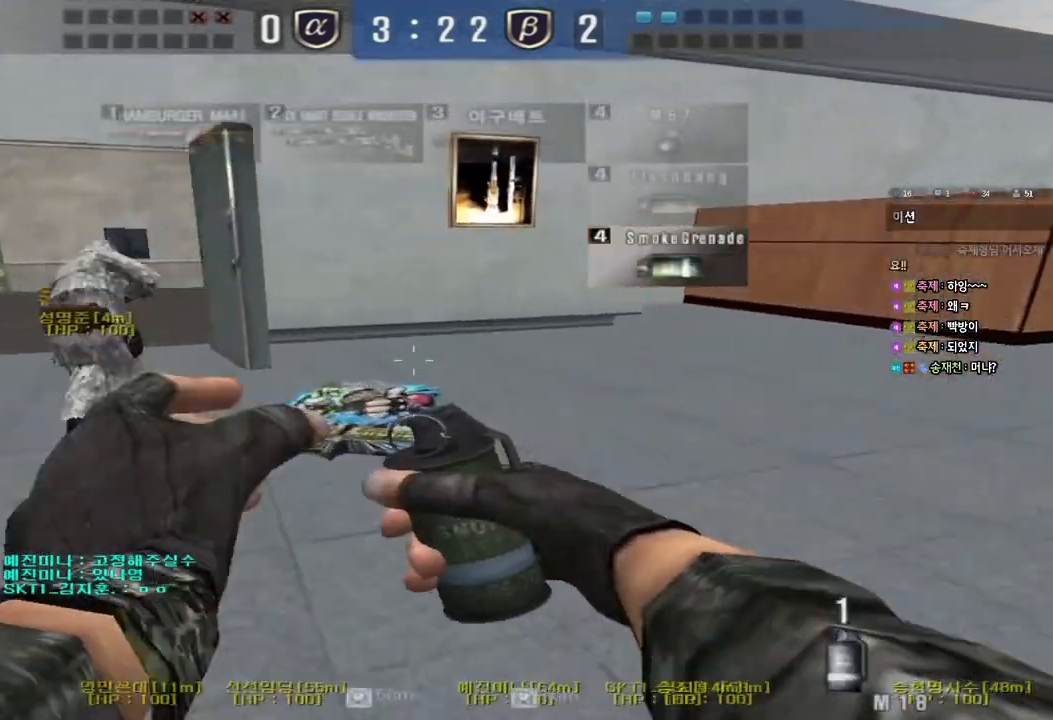
{"keys": ["a", "w"], "events": []}
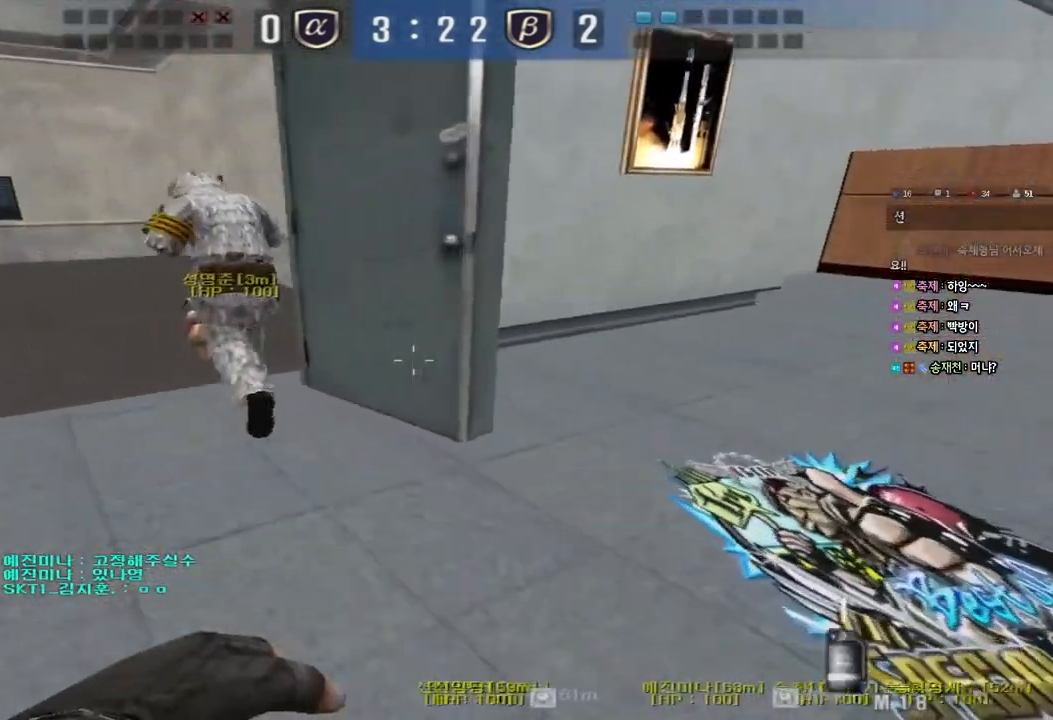
{"keys": ["d", "w"], "events": [[250, "a", "up"], [300, "d", "down"]]}
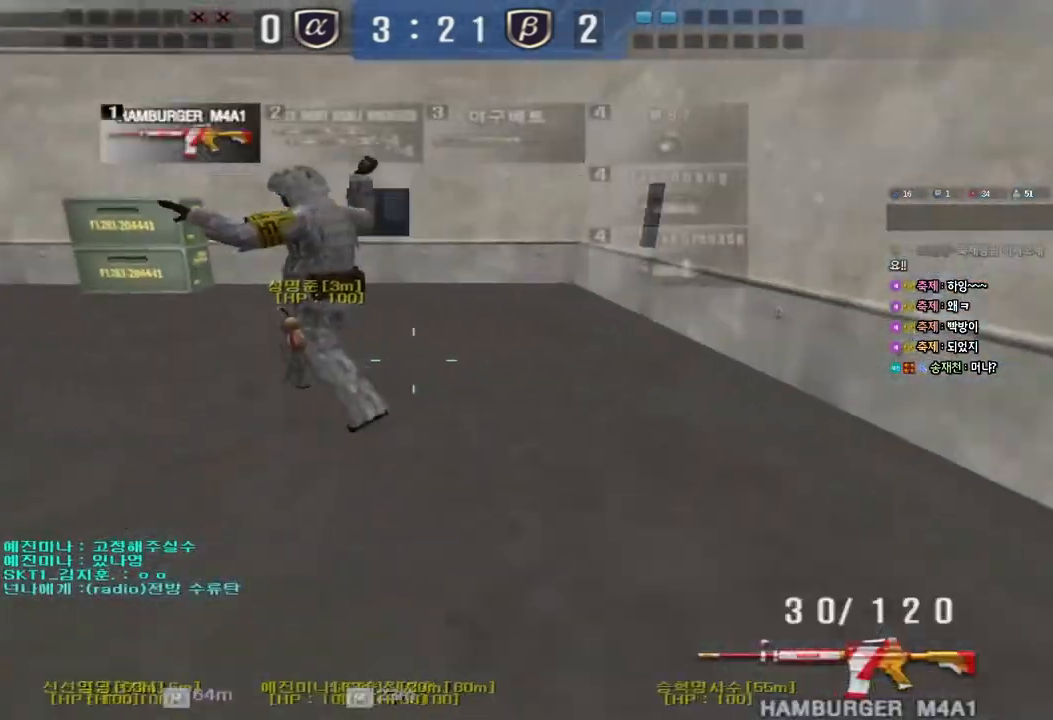
{"keys": [], "events": [[117, "shift", "down"], [133, "d", "up"], [133, "w", "up"], [167, "space", "down"], [267, "shift", "up"], [283, "space", "up"]]}
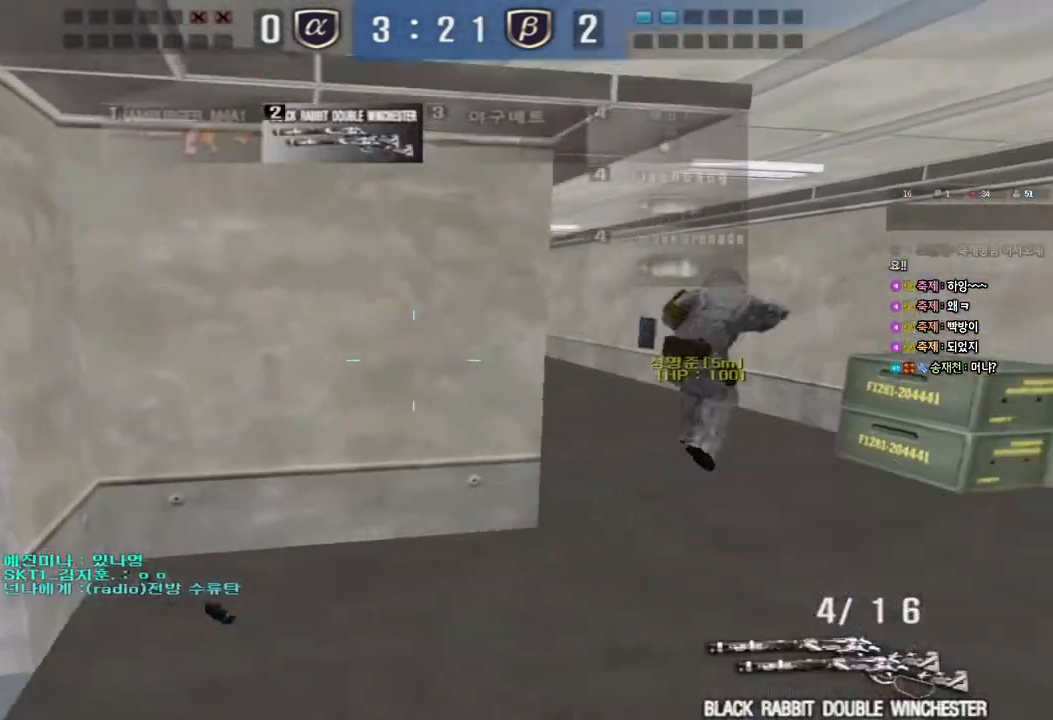
{"keys": ["d", "s"], "events": [[283, "d", "down"], [283, "s", "down"]]}
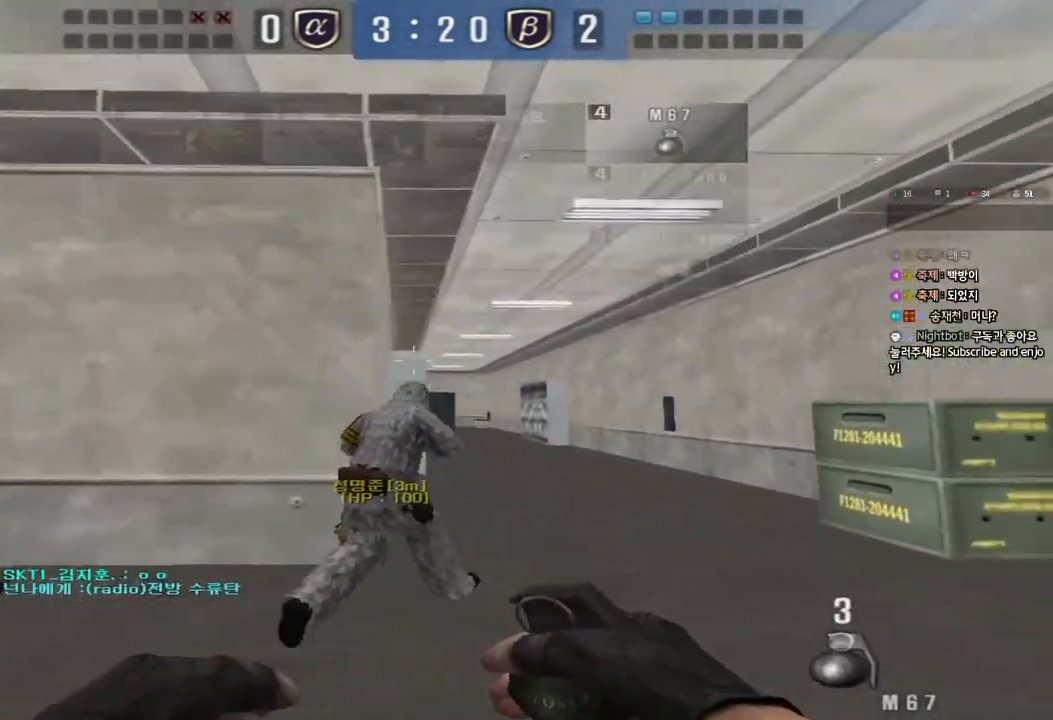
{"keys": ["ctrl"], "events": [[67, "ctrl", "down"], [67, "d", "up"], [67, "s", "up"], [183, "a", "down"], [200, "s", "down"], [267, "s", "up"], [283, "a", "up"]]}
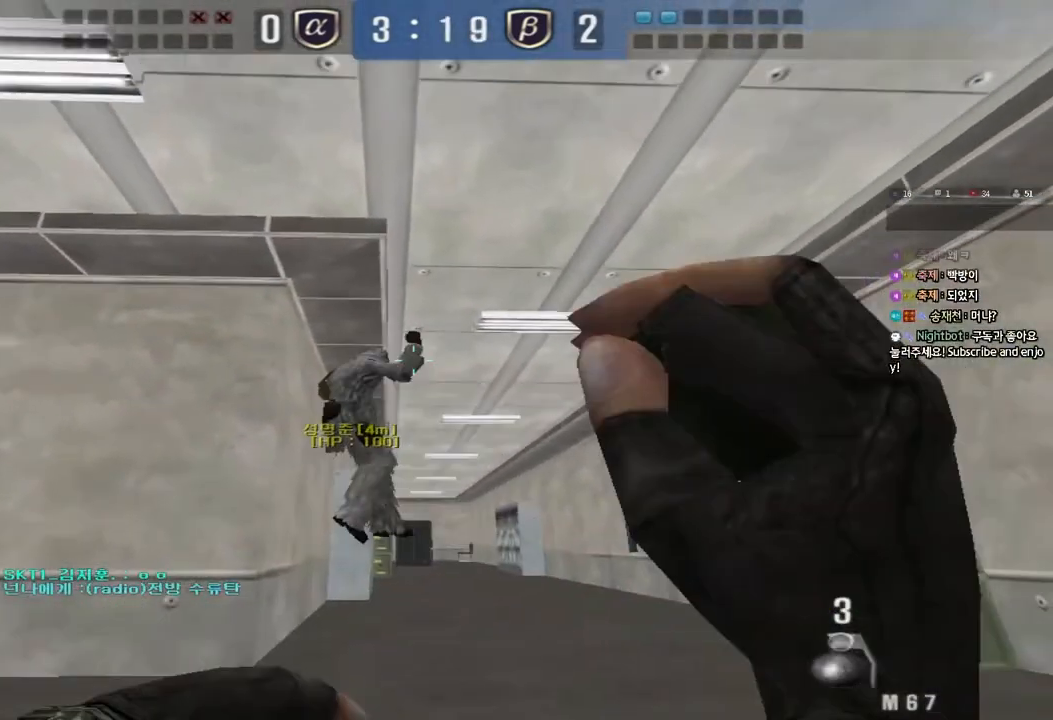
{"keys": ["a", "w"], "events": [[250, "a", "down"], [283, "w", "down"], [300, "ctrl", "up"]]}
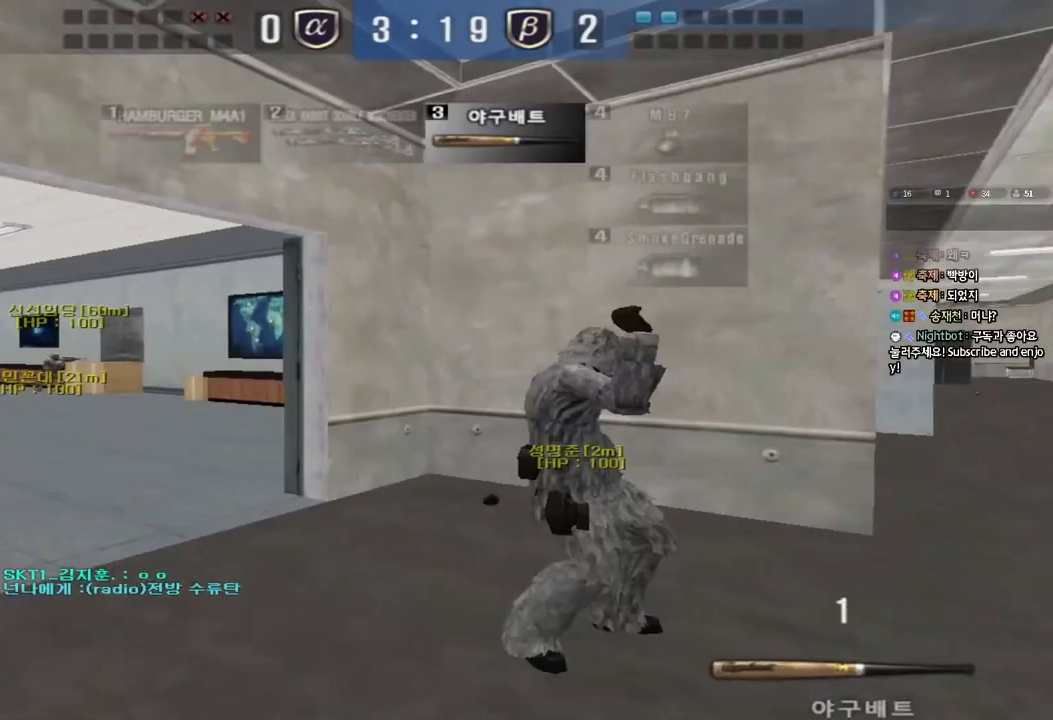
{"keys": ["a", "w"], "events": []}
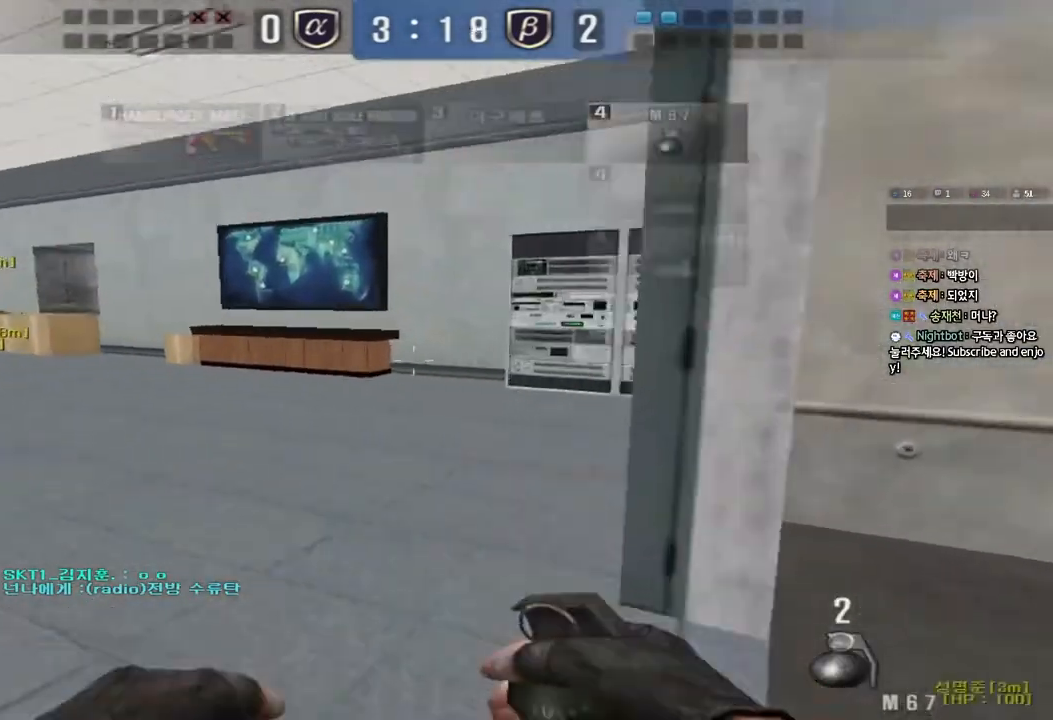
{"keys": ["a", "w"], "events": []}